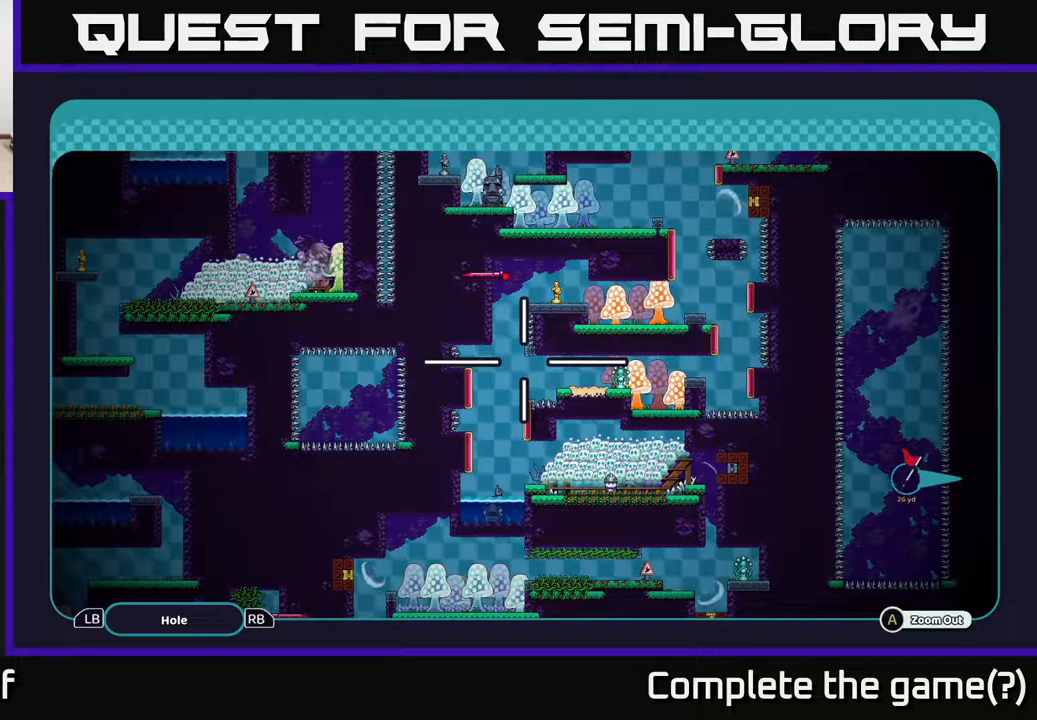
Gameplay with a controller (Xbox layout); each line is a JSON object with the inputs held at the frame after it. "events" lists button and stick changes between this image and that frame as [ms after this image, input, new state], when the widget could be followed in between.
{"buttons": ["A"], "left_stick": "center", "right_stick": "center", "events": []}
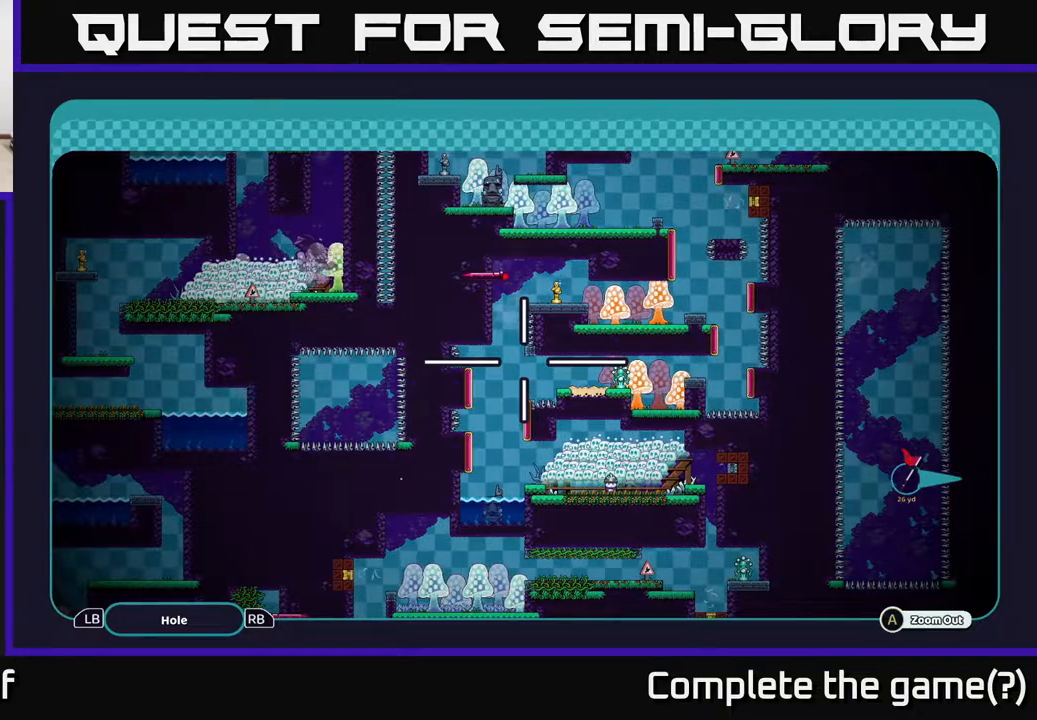
{"buttons": ["A"], "left_stick": "right", "right_stick": "center", "events": [[317, "left_stick", "right"]]}
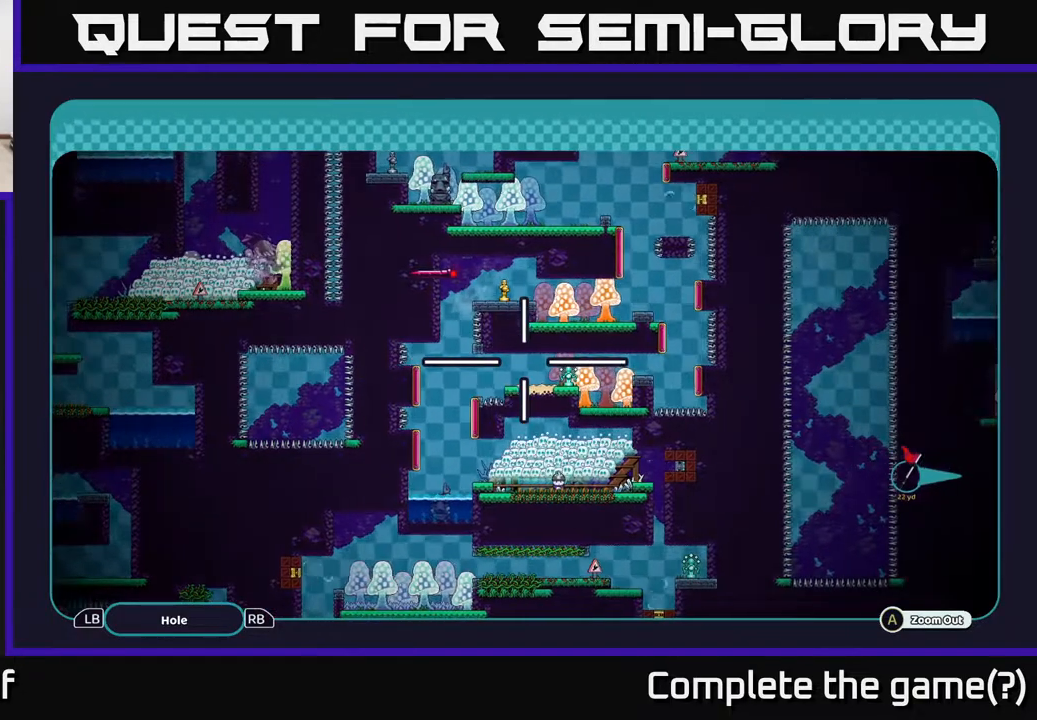
{"buttons": ["A"], "left_stick": "center", "right_stick": "center", "events": [[17, "left_stick", "center"], [233, "left_stick", "down"], [400, "left_stick", "center"]]}
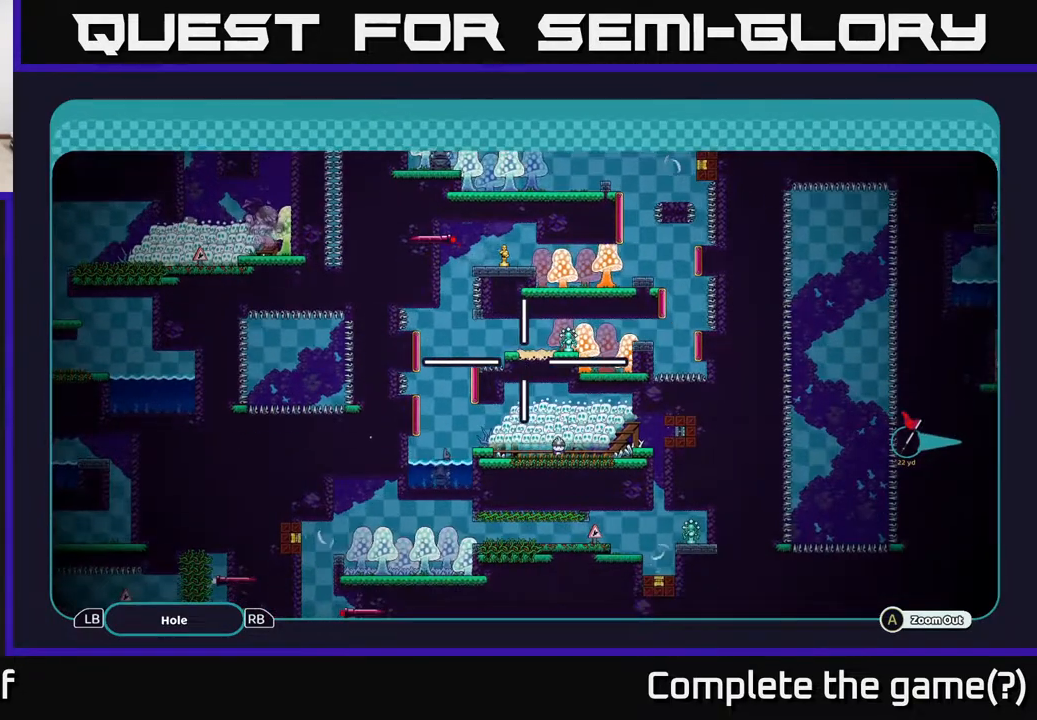
{"buttons": ["A"], "left_stick": "center", "right_stick": "center", "events": []}
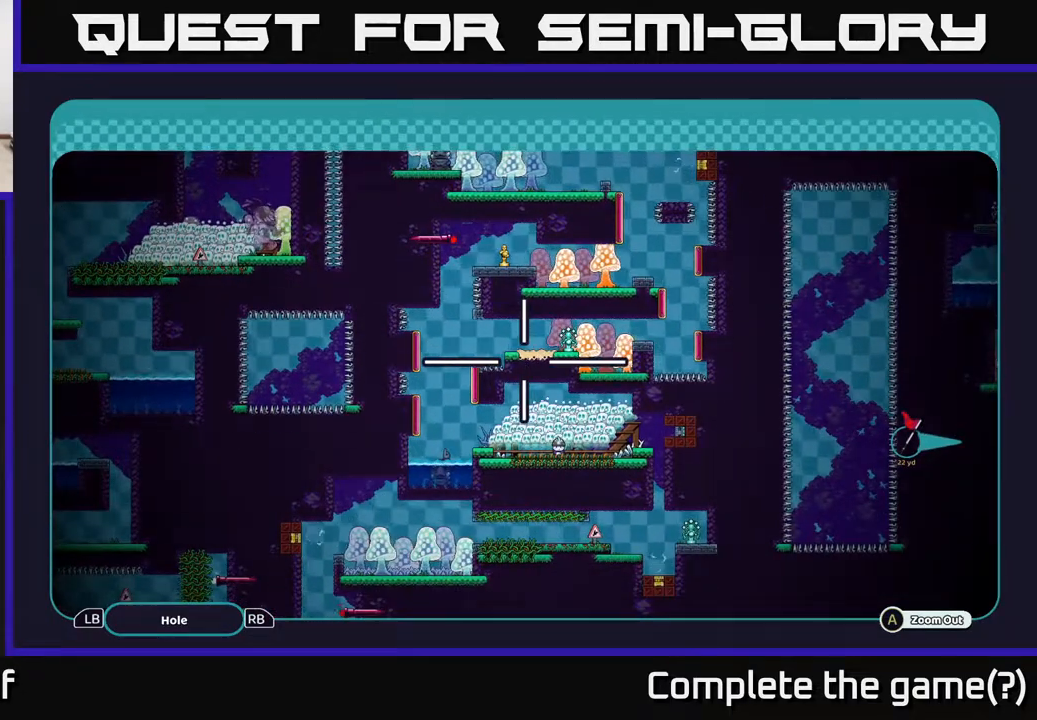
{"buttons": ["A"], "left_stick": "up-left", "right_stick": "center", "events": [[467, "left_stick", "up-left"]]}
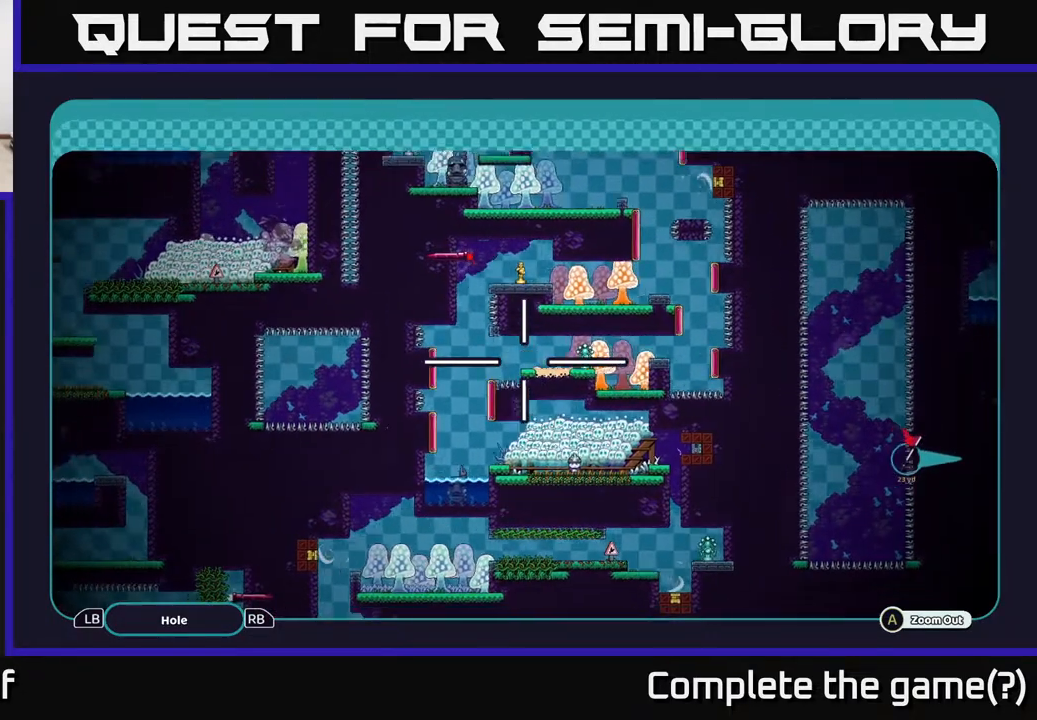
{"buttons": ["A"], "left_stick": "center", "right_stick": "center", "events": [[100, "left_stick", "center"]]}
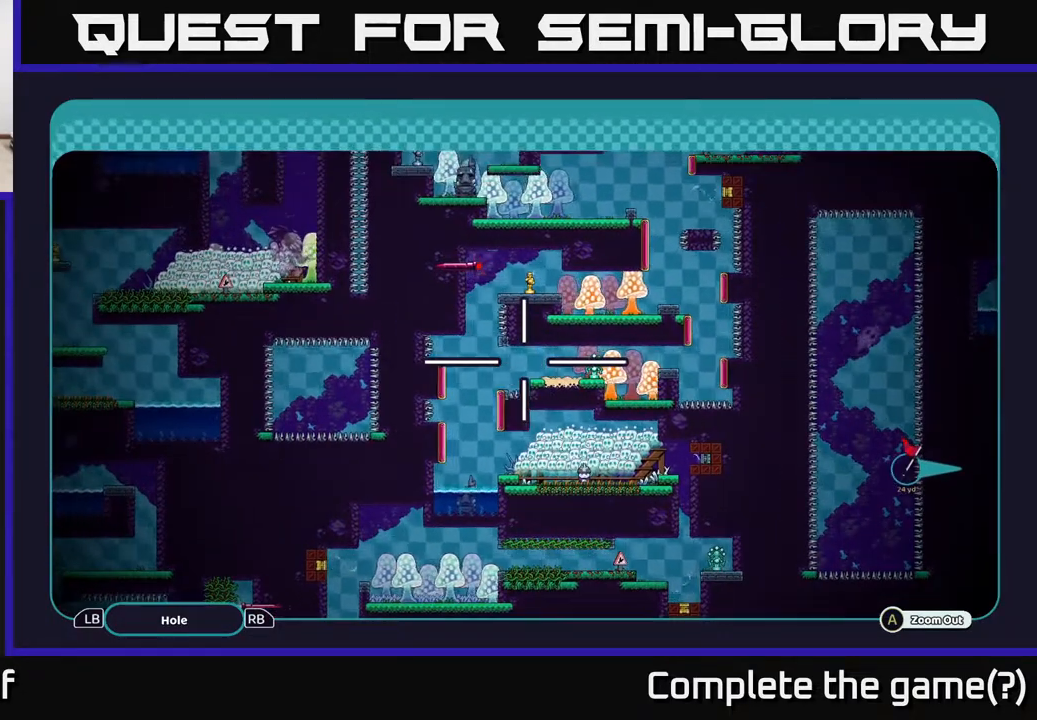
{"buttons": ["A"], "left_stick": "center", "right_stick": "center", "events": []}
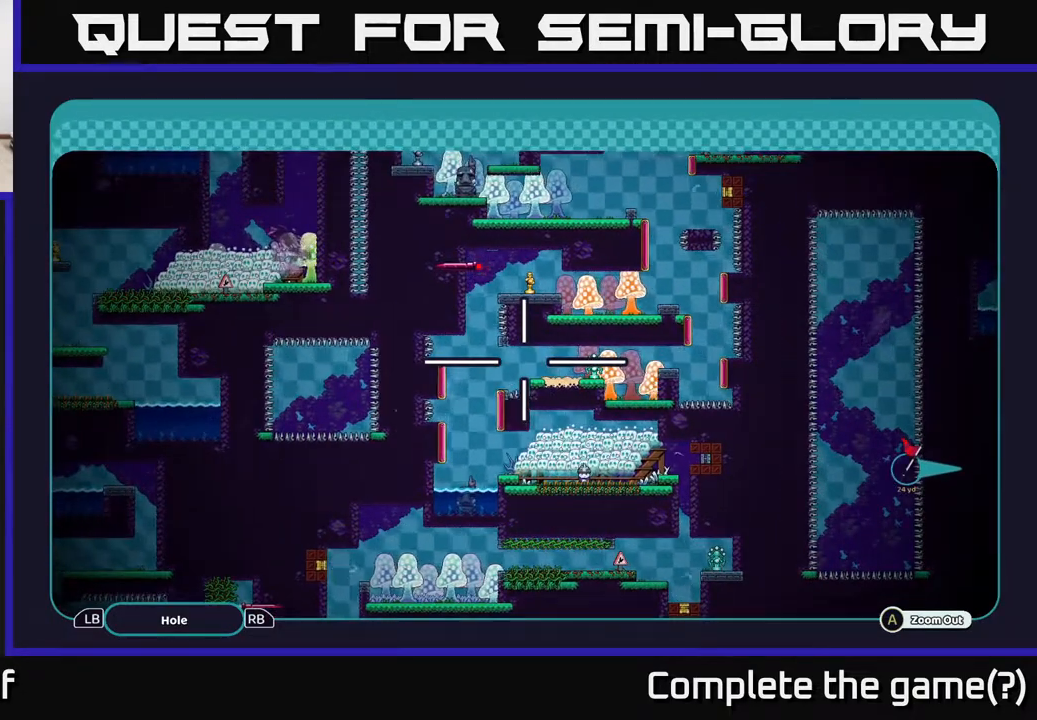
{"buttons": ["A"], "left_stick": "center", "right_stick": "center", "events": []}
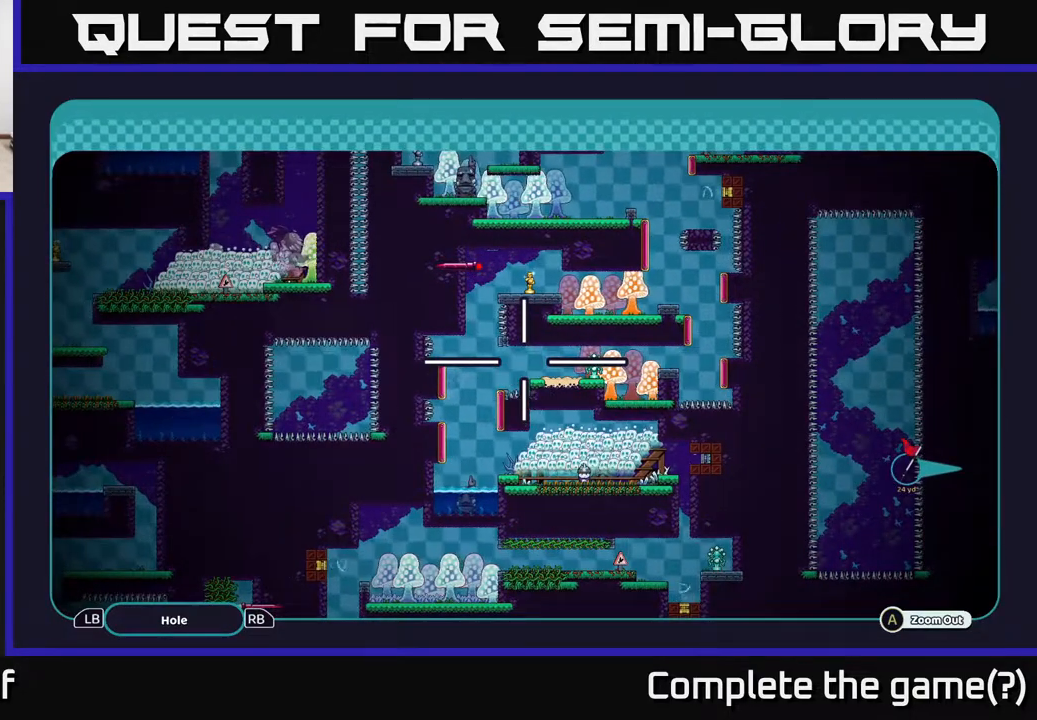
{"buttons": ["A"], "left_stick": "up-left", "right_stick": "center", "events": [[367, "left_stick", "up-left"]]}
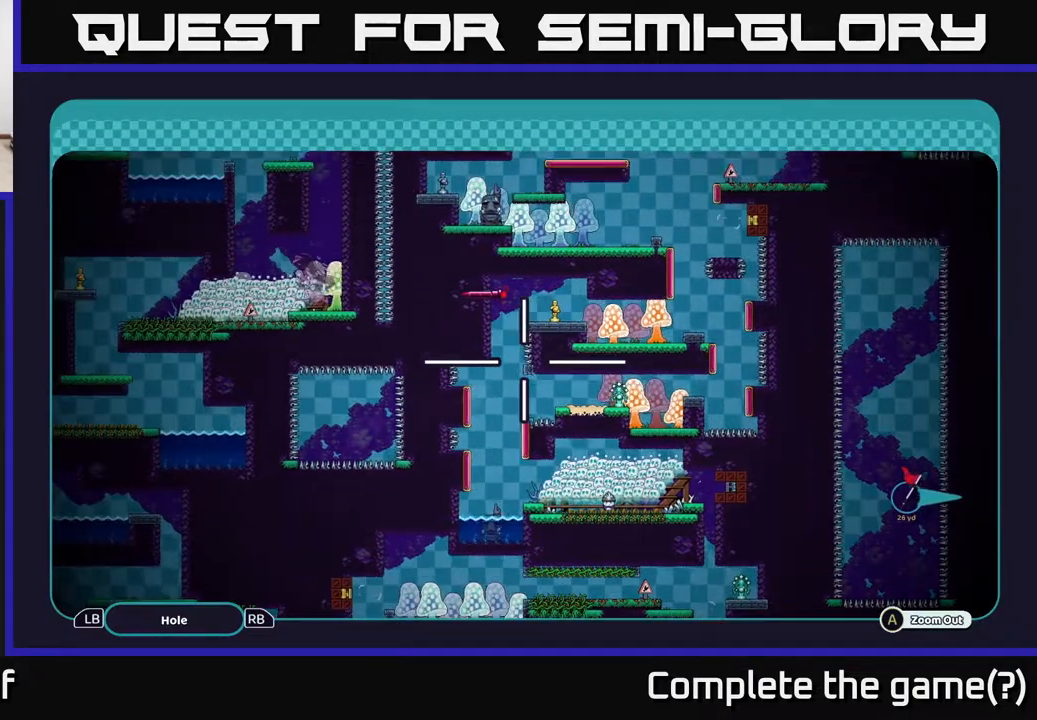
{"buttons": ["A"], "left_stick": "center", "right_stick": "center", "events": [[50, "left_stick", "center"], [200, "left_stick", "right"], [500, "left_stick", "center"]]}
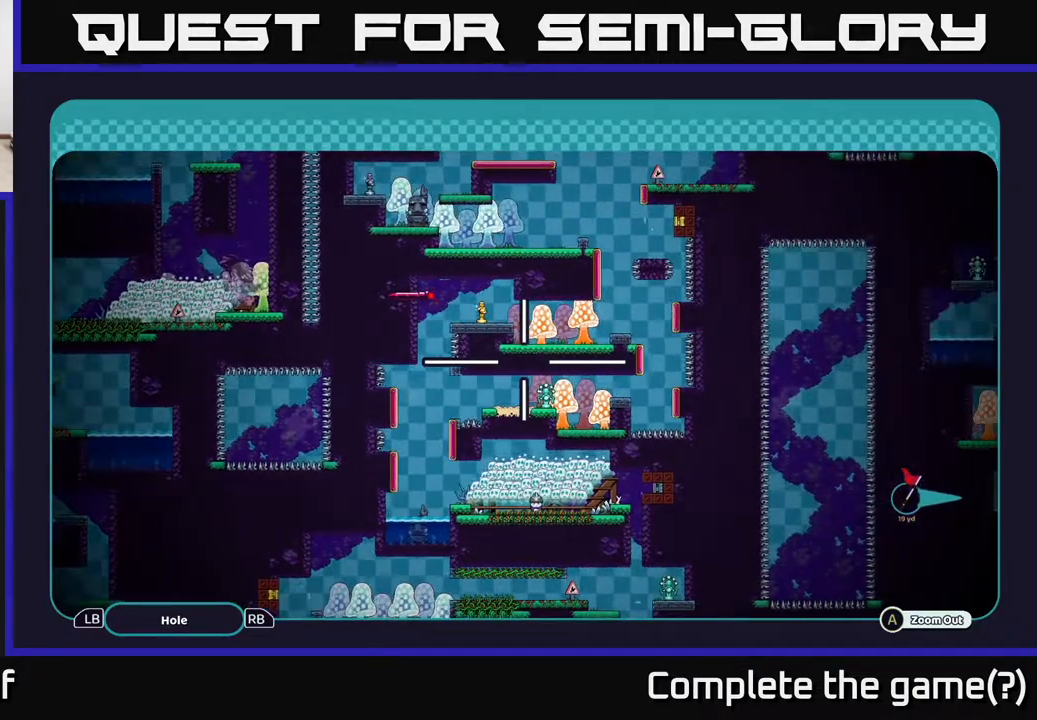
{"buttons": ["A"], "left_stick": "center", "right_stick": "center", "events": []}
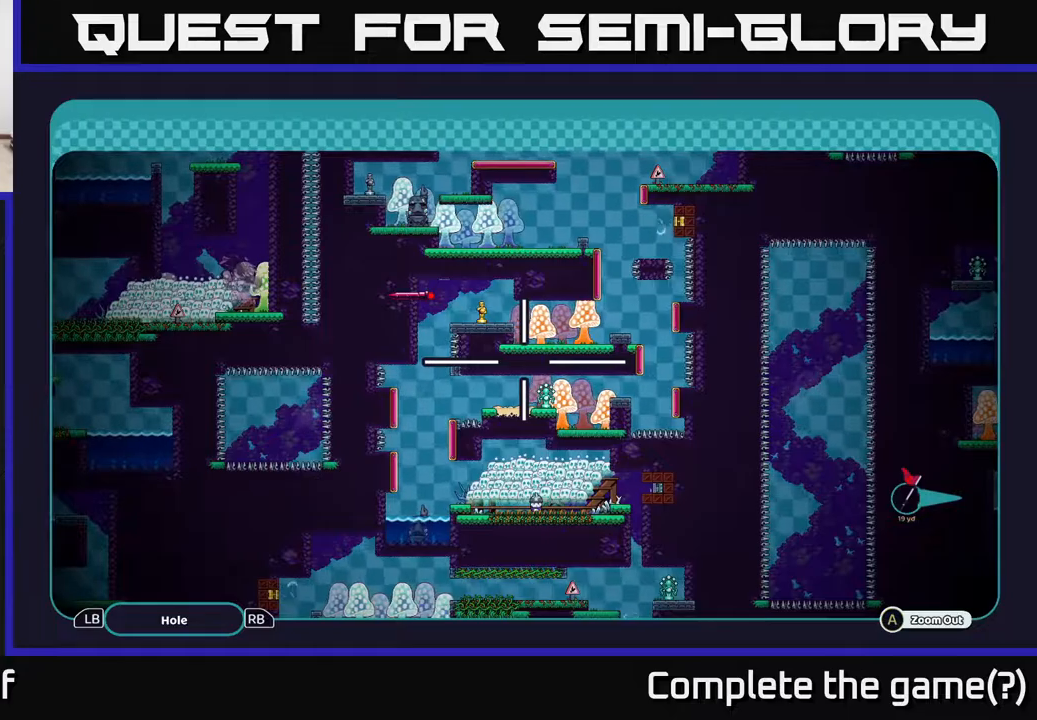
{"buttons": ["A"], "left_stick": "center", "right_stick": "center", "events": []}
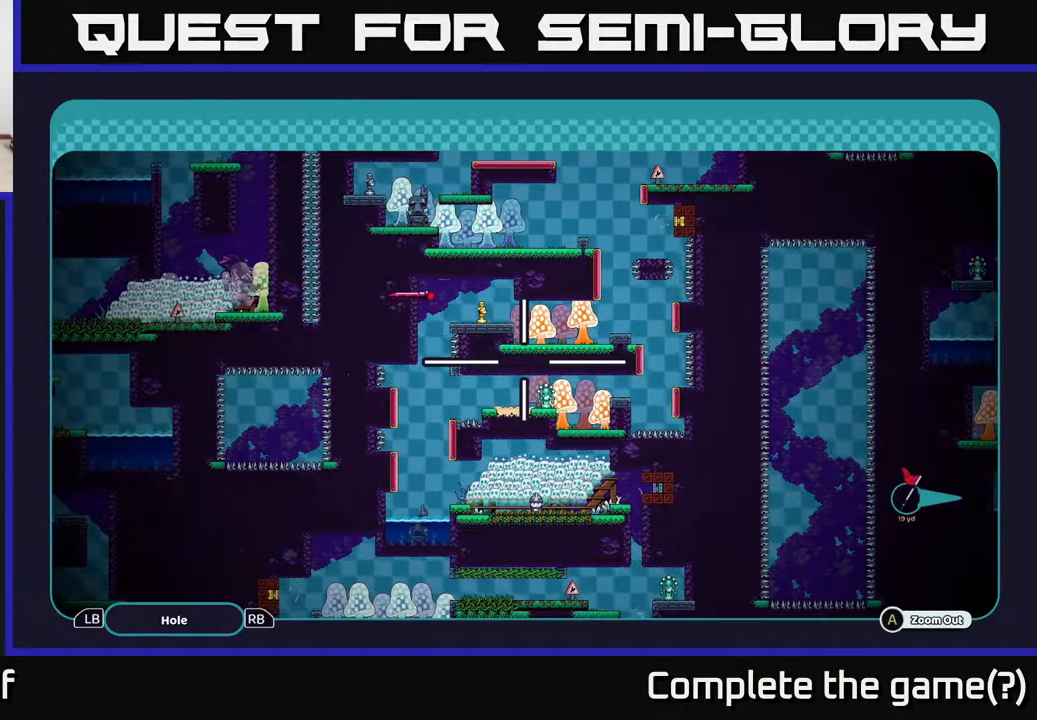
{"buttons": ["A"], "left_stick": "up-left", "right_stick": "center", "events": [[450, "left_stick", "up-left"]]}
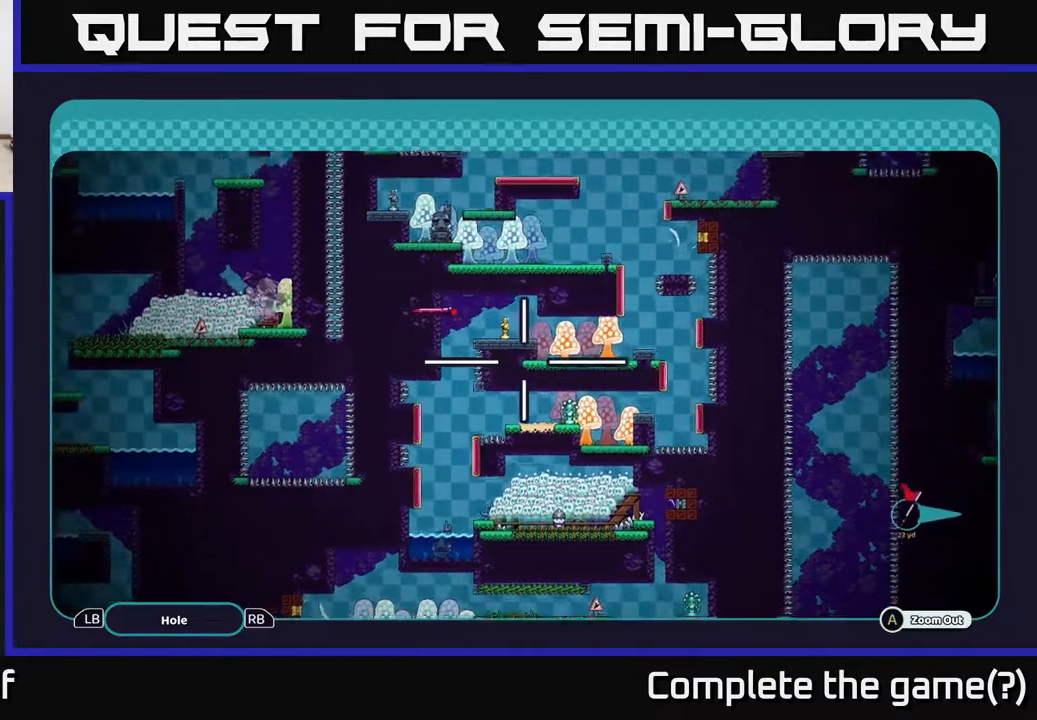
{"buttons": ["A"], "left_stick": "center", "right_stick": "center", "events": [[200, "left_stick", "up-right"], [450, "left_stick", "center"]]}
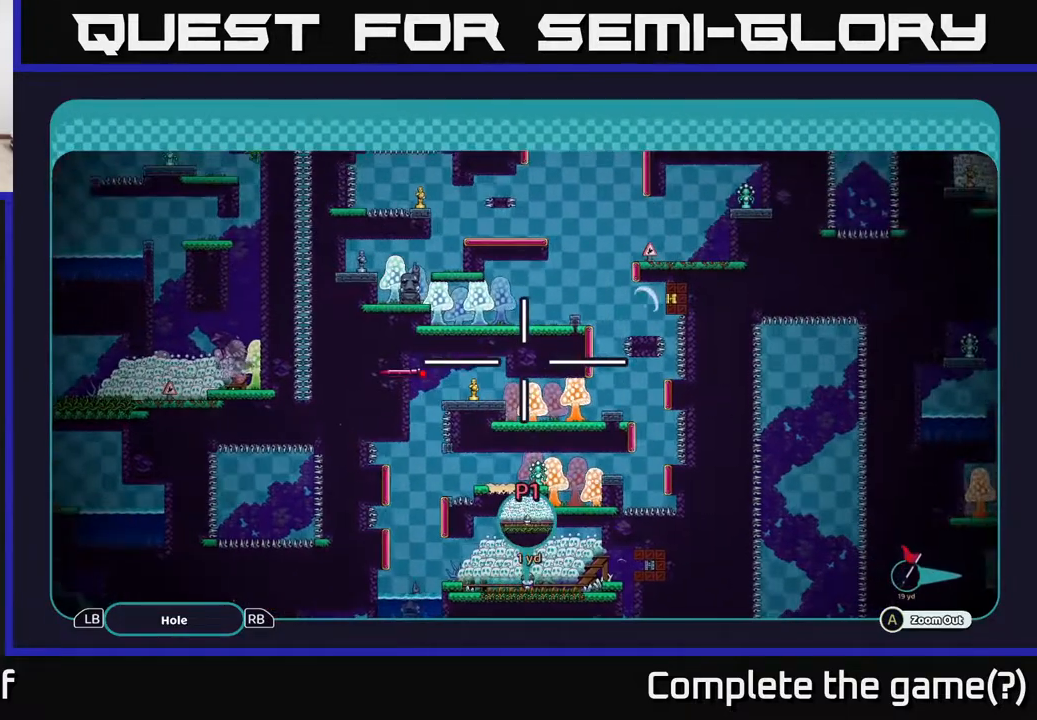
{"buttons": ["A"], "left_stick": "center", "right_stick": "center", "events": []}
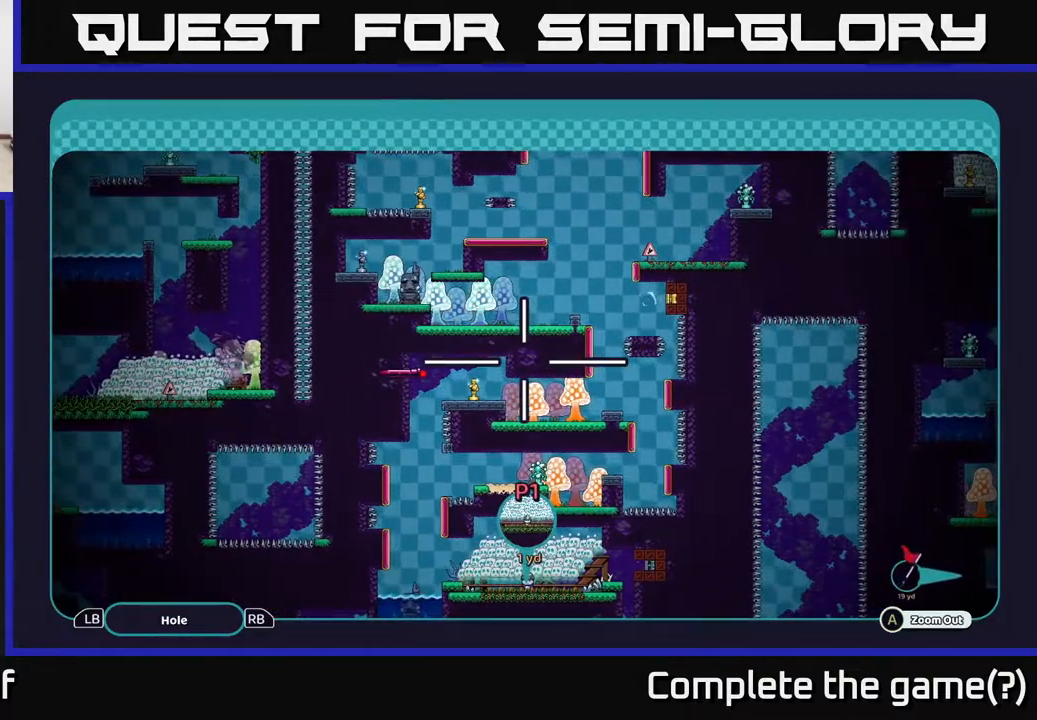
{"buttons": [], "left_stick": "center", "right_stick": "center", "events": [[167, "A", "up"]]}
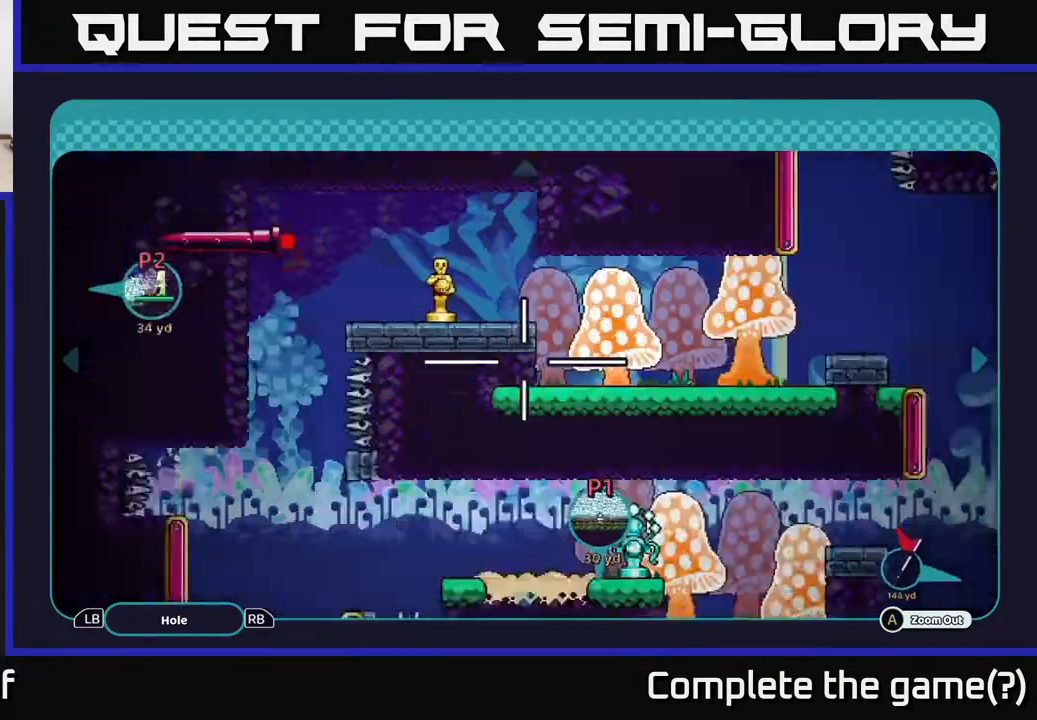
{"buttons": [], "left_stick": "center", "right_stick": "center", "events": [[17, "B", "down"], [100, "B", "up"]]}
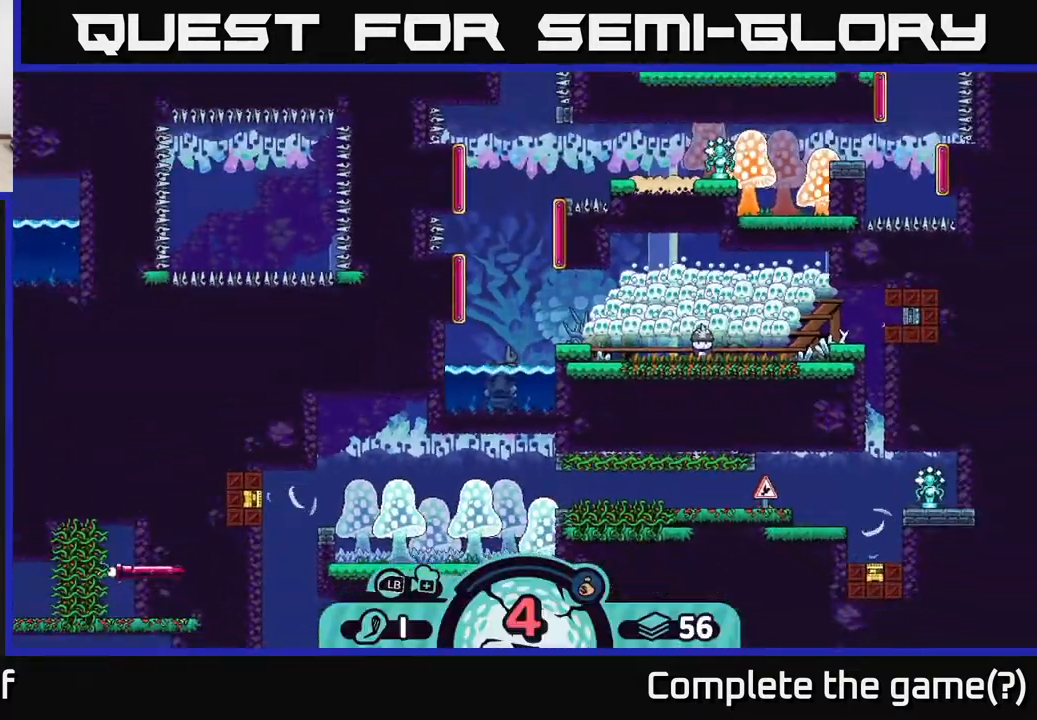
{"buttons": [], "left_stick": "center", "right_stick": "left", "events": [[33, "right_stick", "down"], [483, "right_stick", "left"]]}
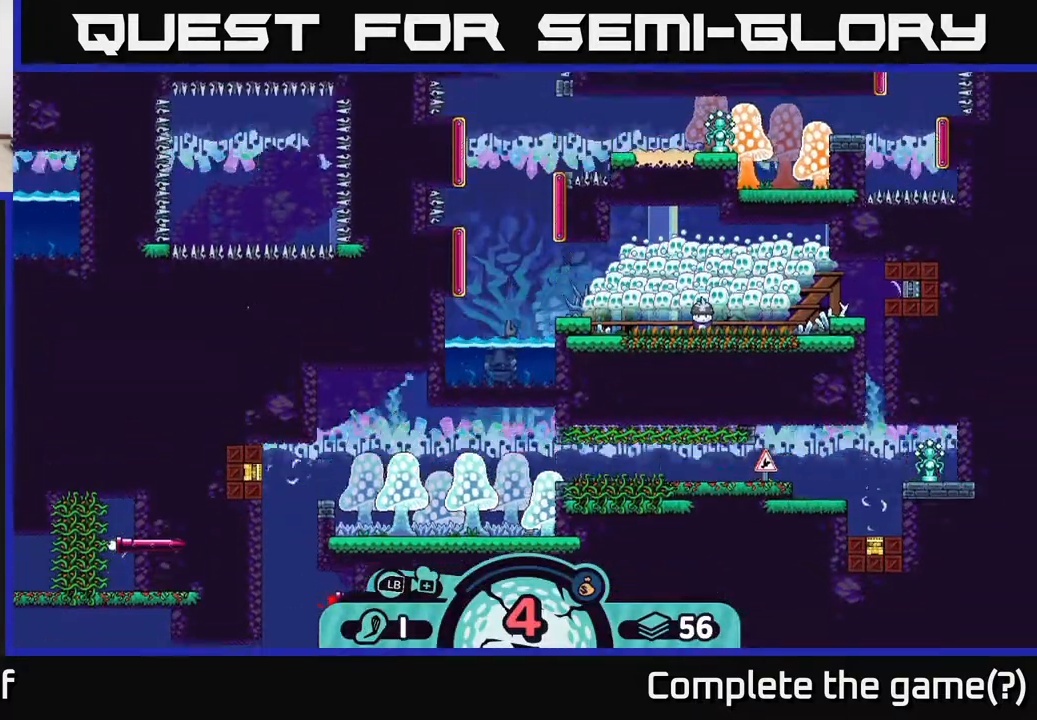
{"buttons": [], "left_stick": "center", "right_stick": "center", "events": [[17, "right_stick", "up-left"], [150, "right_stick", "up"], [300, "right_stick", "center"], [350, "B", "down"], [467, "B", "up"]]}
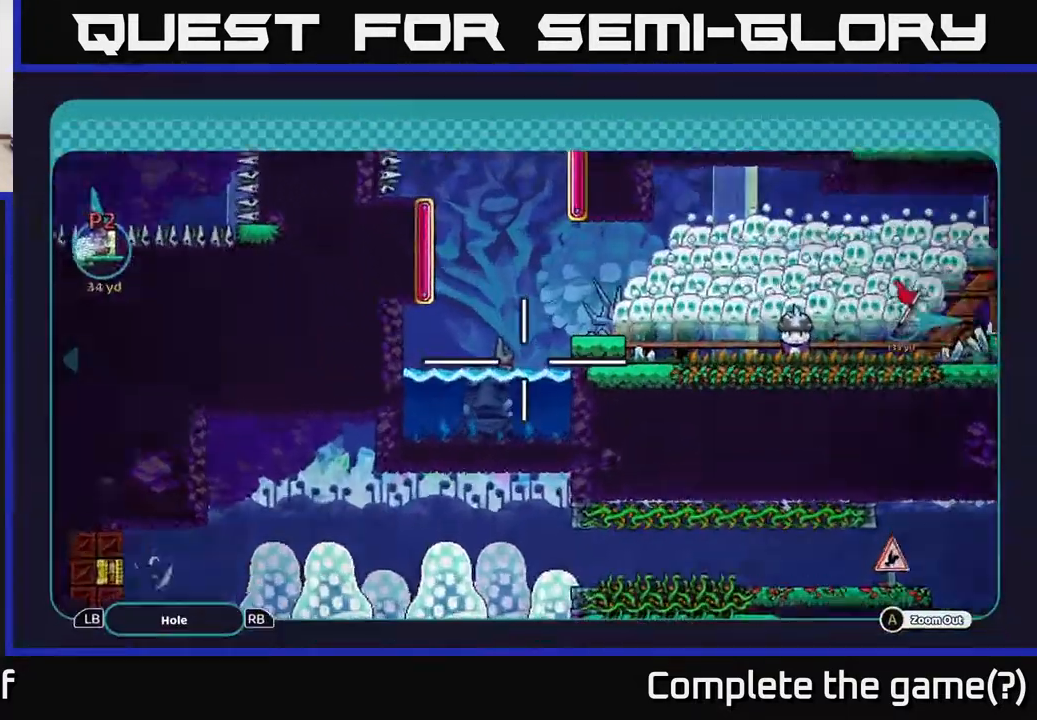
{"buttons": ["A"], "left_stick": "center", "right_stick": "center", "events": [[317, "A", "down"]]}
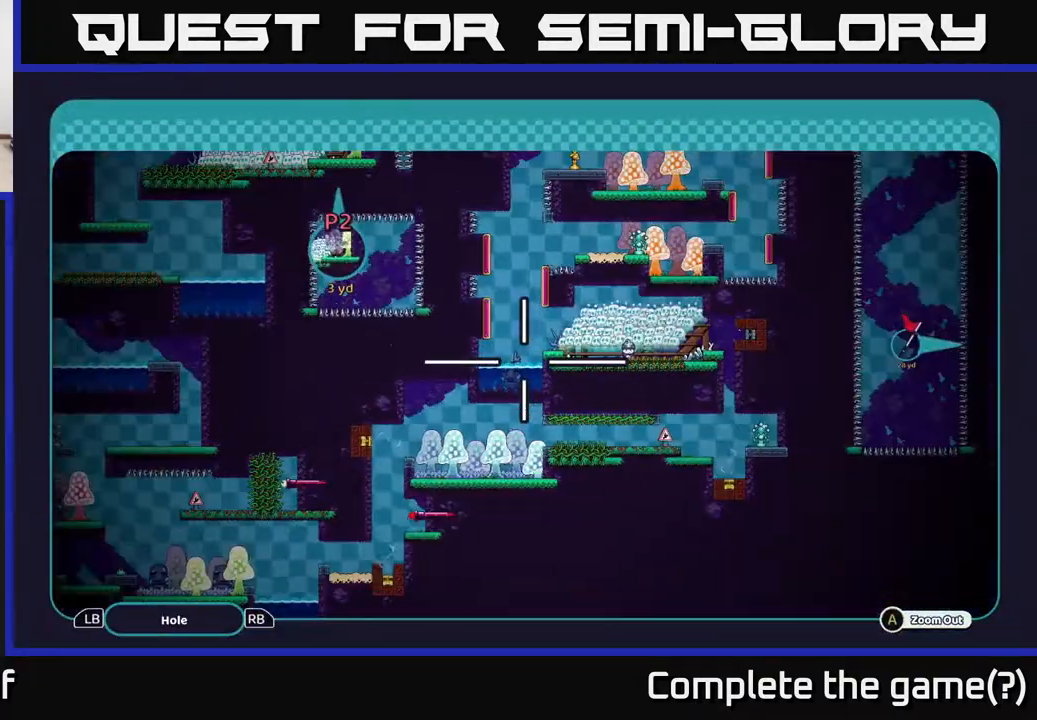
{"buttons": ["A"], "left_stick": "up-right", "right_stick": "center", "events": [[167, "left_stick", "up"], [450, "left_stick", "up-right"]]}
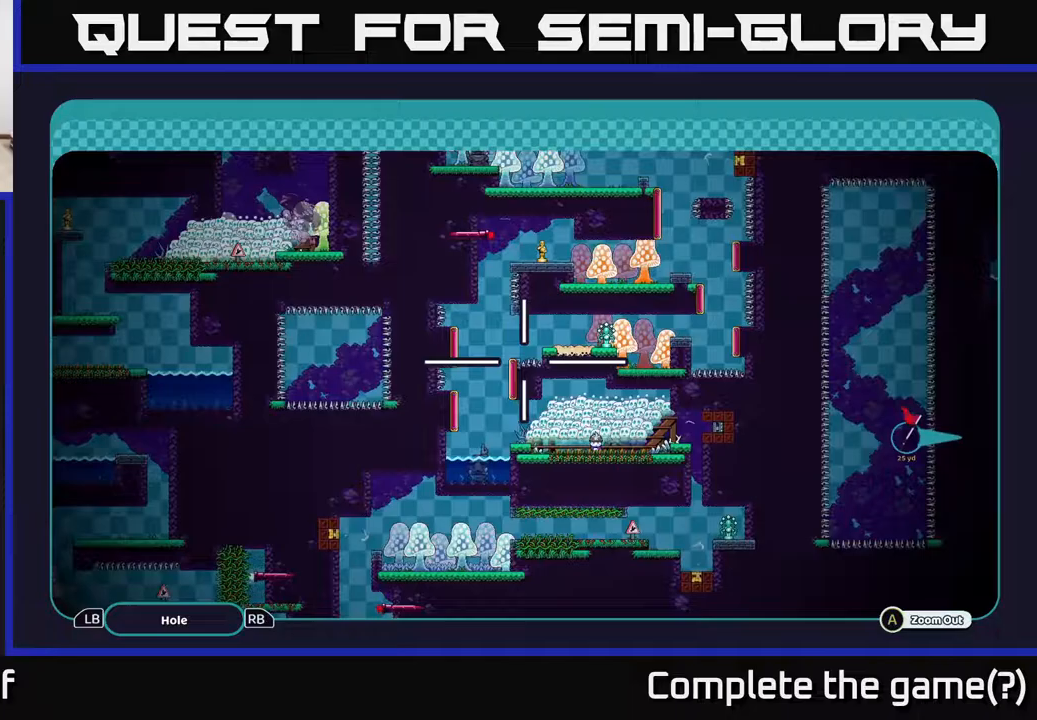
{"buttons": ["A"], "left_stick": "center", "right_stick": "center", "events": [[317, "left_stick", "center"]]}
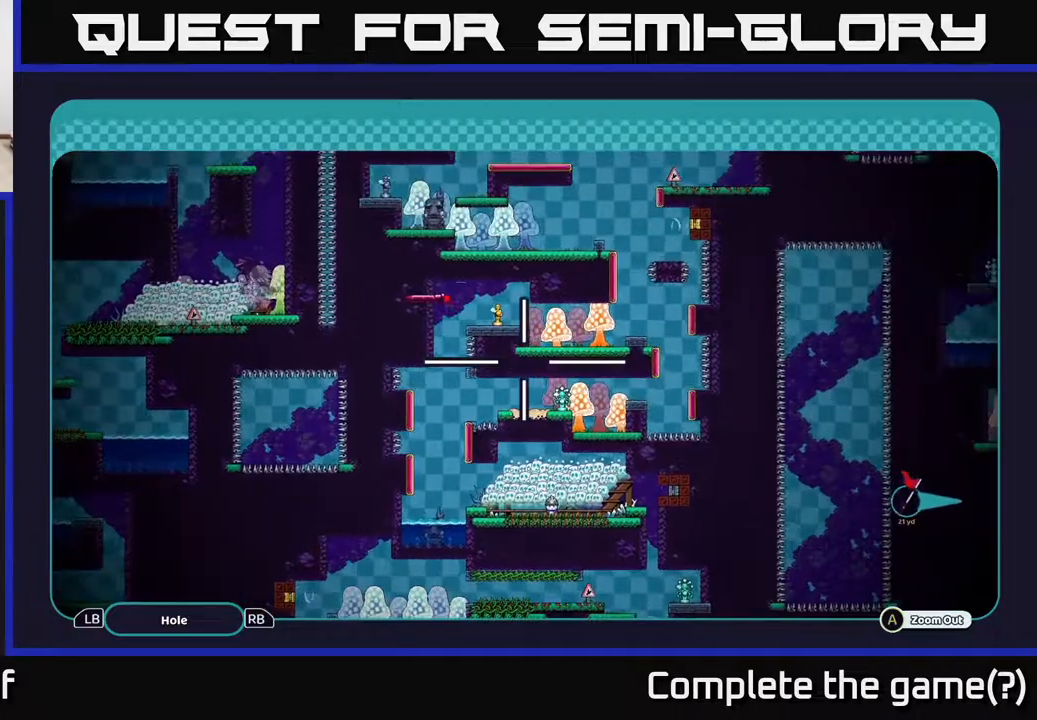
{"buttons": ["A"], "left_stick": "up", "right_stick": "center", "events": [[67, "left_stick", "up"]]}
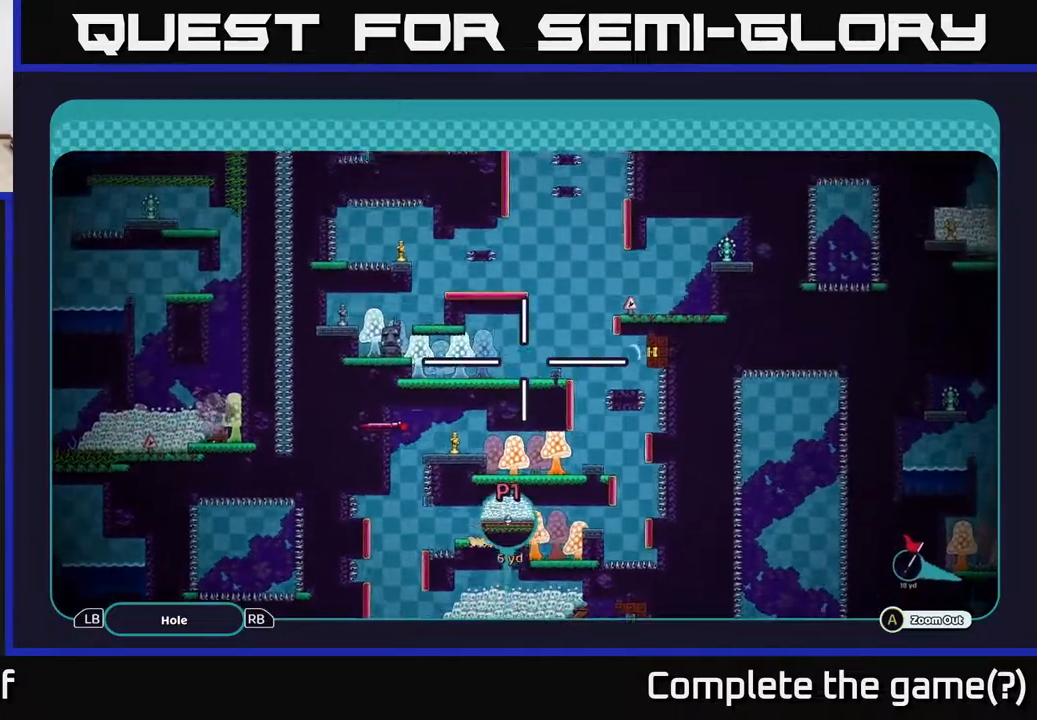
{"buttons": ["A"], "left_stick": "center", "right_stick": "center", "events": [[233, "left_stick", "center"]]}
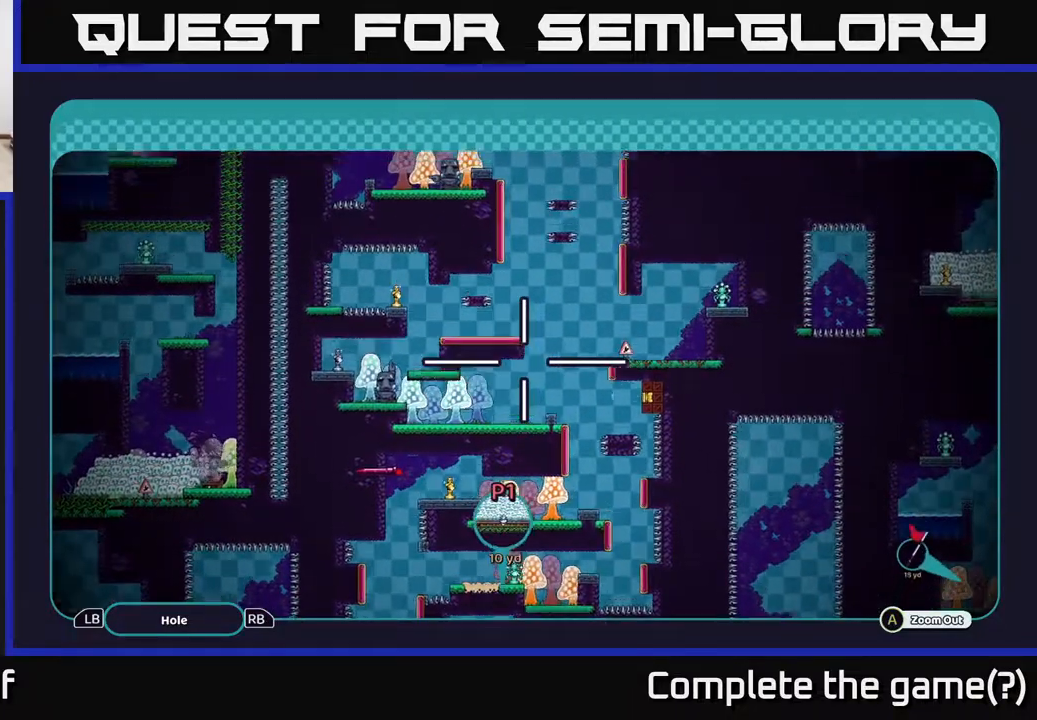
{"buttons": ["A"], "left_stick": "center", "right_stick": "center", "events": [[17, "left_stick", "up"], [250, "left_stick", "center"]]}
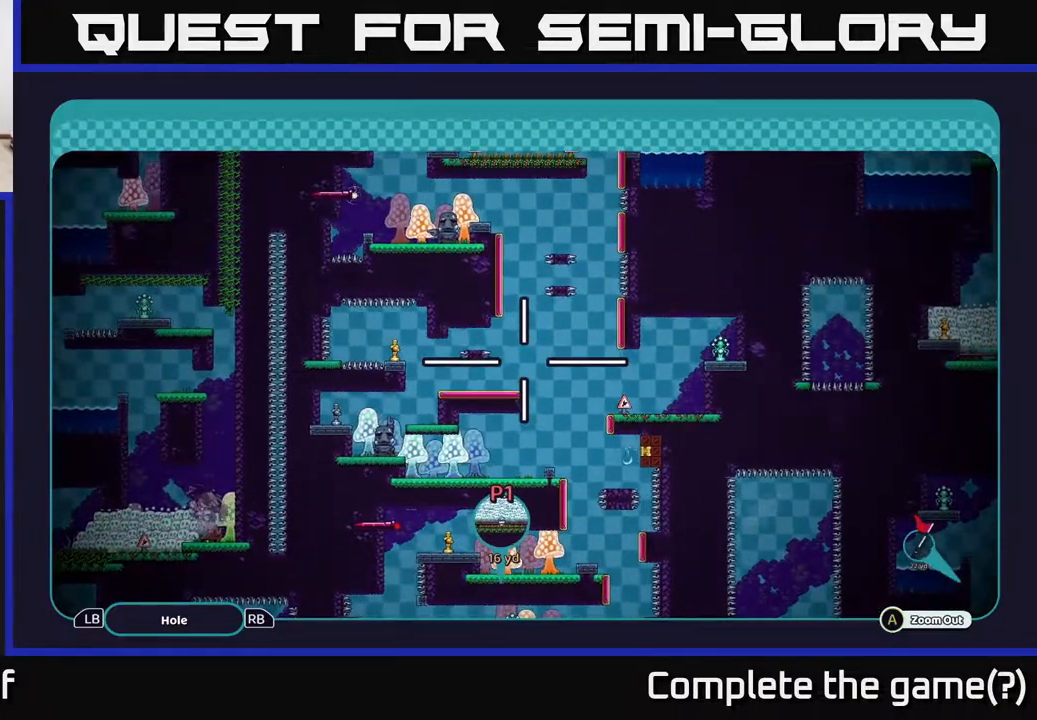
{"buttons": ["A"], "left_stick": "center", "right_stick": "center", "events": [[133, "left_stick", "up"], [450, "left_stick", "center"]]}
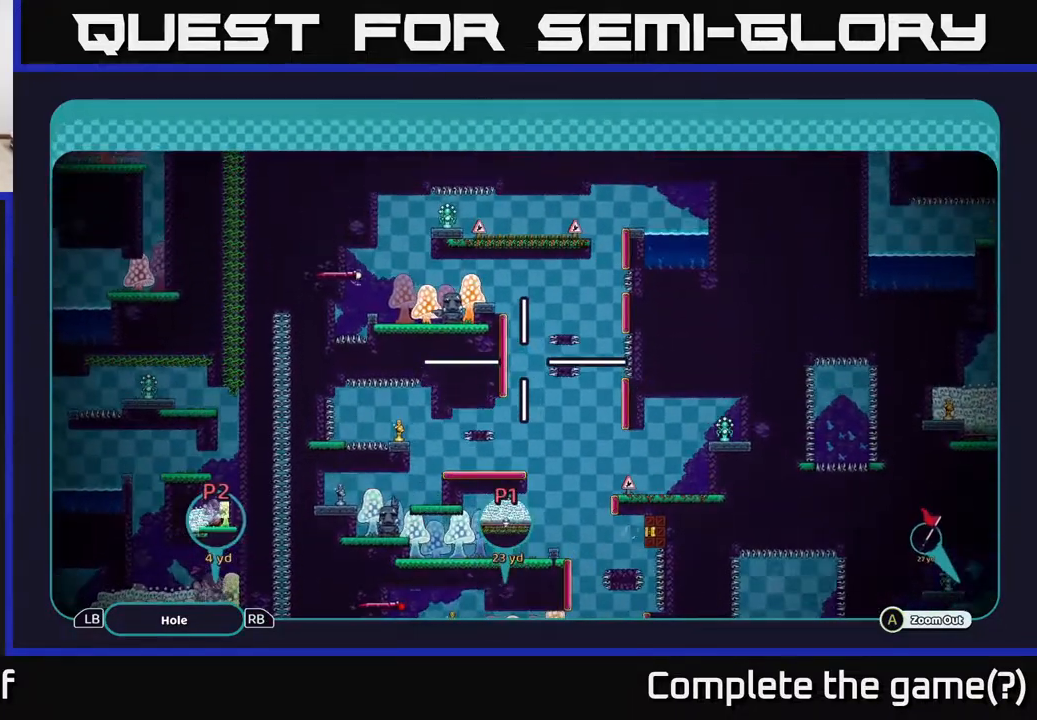
{"buttons": ["A"], "left_stick": "down", "right_stick": "center", "events": [[383, "left_stick", "down"]]}
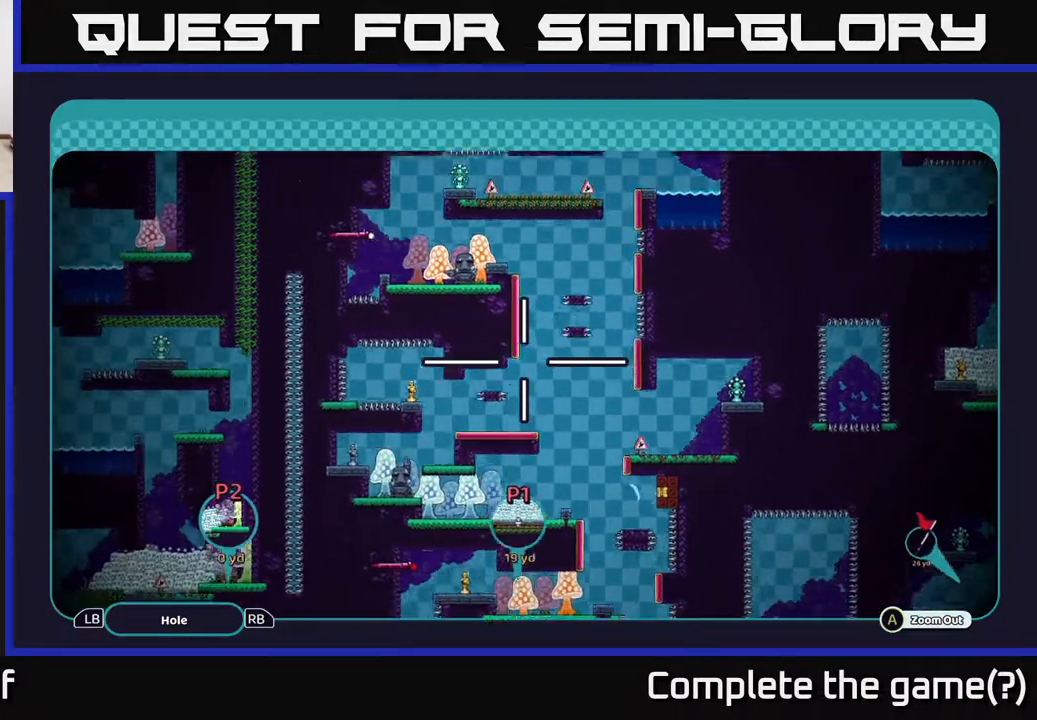
{"buttons": ["A"], "left_stick": "down-right", "right_stick": "center", "events": [[400, "left_stick", "down-right"]]}
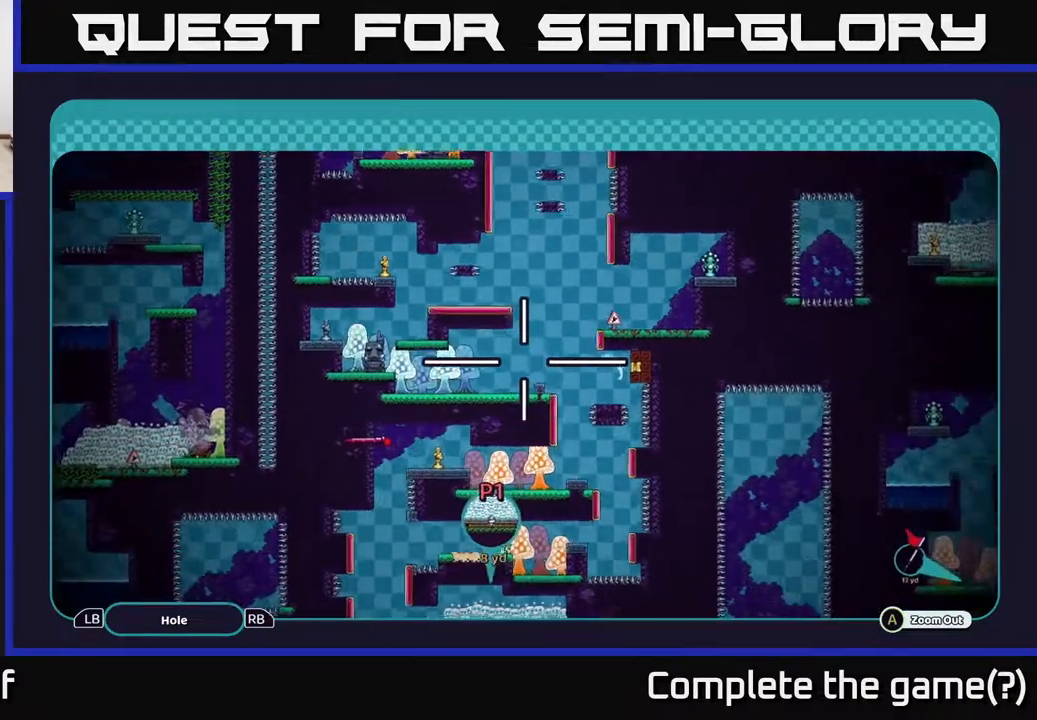
{"buttons": ["A"], "left_stick": "down-left", "right_stick": "center", "events": [[183, "left_stick", "left"], [267, "left_stick", "down-left"]]}